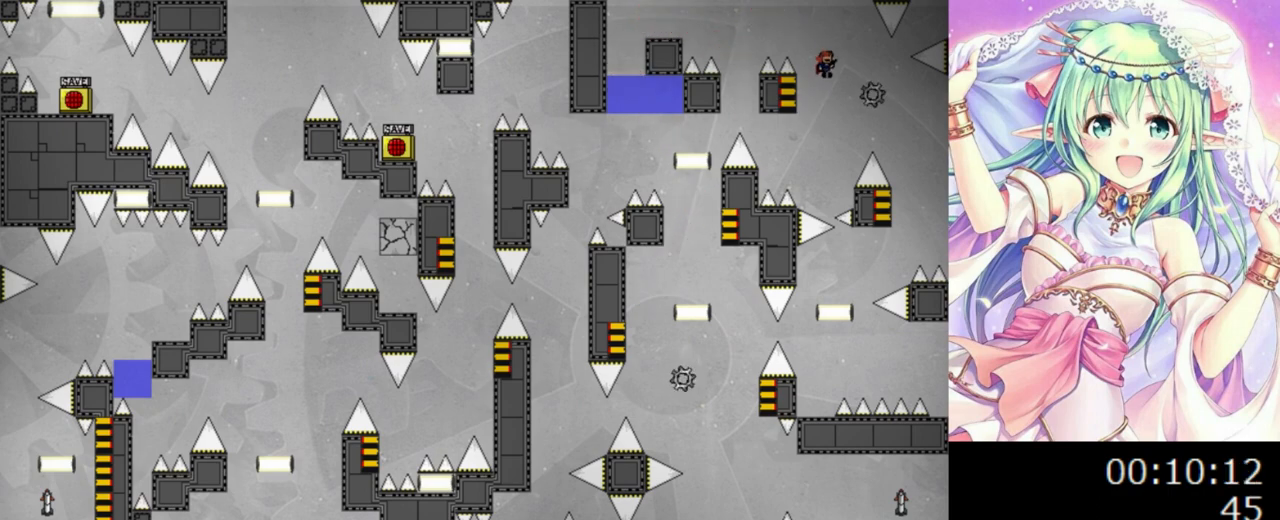
Gameplay with keyboard; each line is a JSON object with the keys held at the frame after it. "events" lists presses ("down") and releases ("up") of "0", "1", "2", "left", "r", "right", "s" and "z" between this image and that frame as [ms after this image, input, new state], when the widget could be followed in between. No other keys are recorded. Mouse input is not recorded.
{"keys": ["0", "left"], "events": [[20, "0", "up"], [180, "0", "down"], [260, "left", "down"]]}
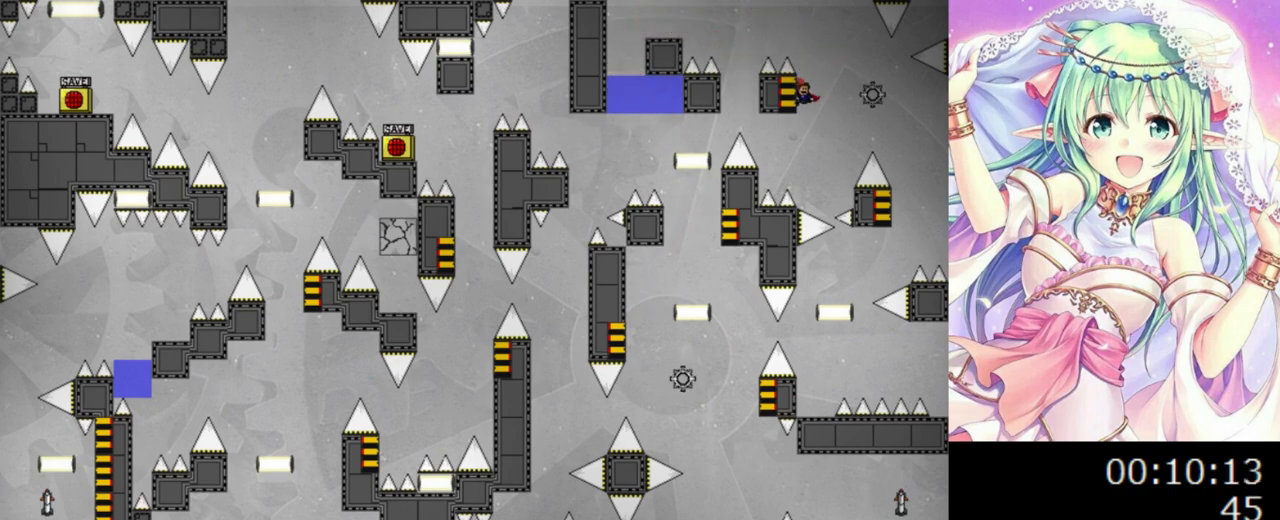
{"keys": ["right"], "events": [[80, "left", "up"], [80, "right", "down"], [240, "0", "up"], [360, "right", "up"], [460, "right", "down"]]}
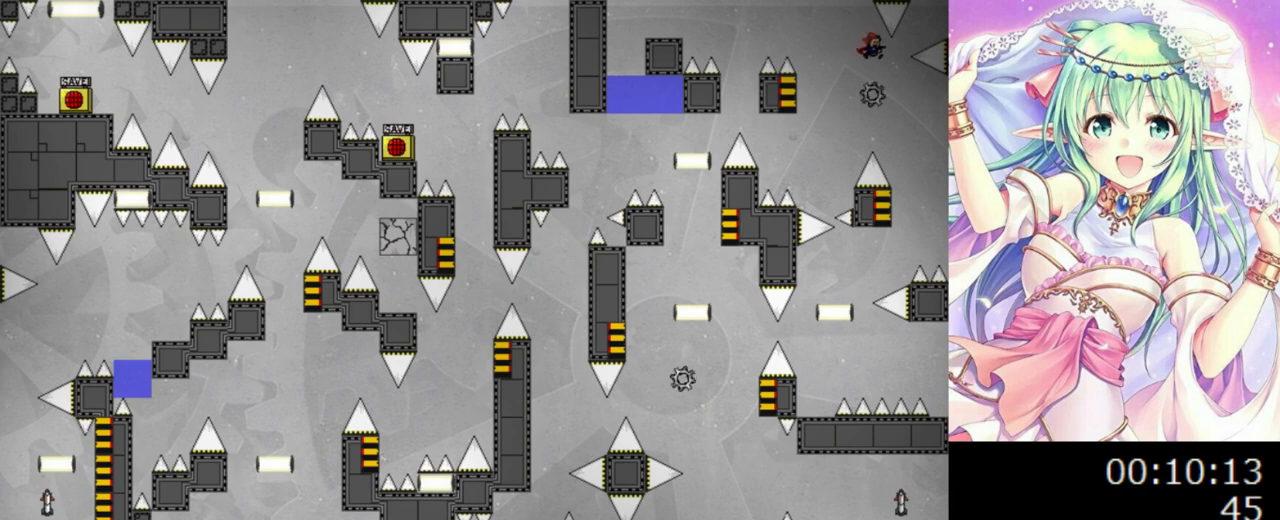
{"keys": ["left"], "events": [[200, "right", "up"], [280, "0", "down"], [360, "left", "down"], [480, "0", "up"]]}
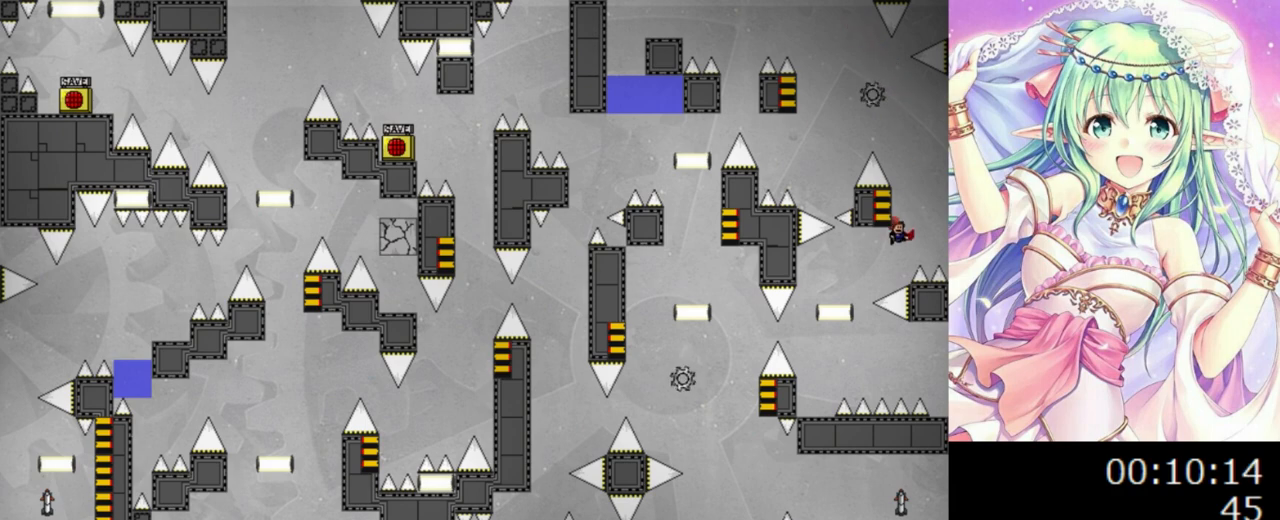
{"keys": [], "events": [[500, "left", "up"]]}
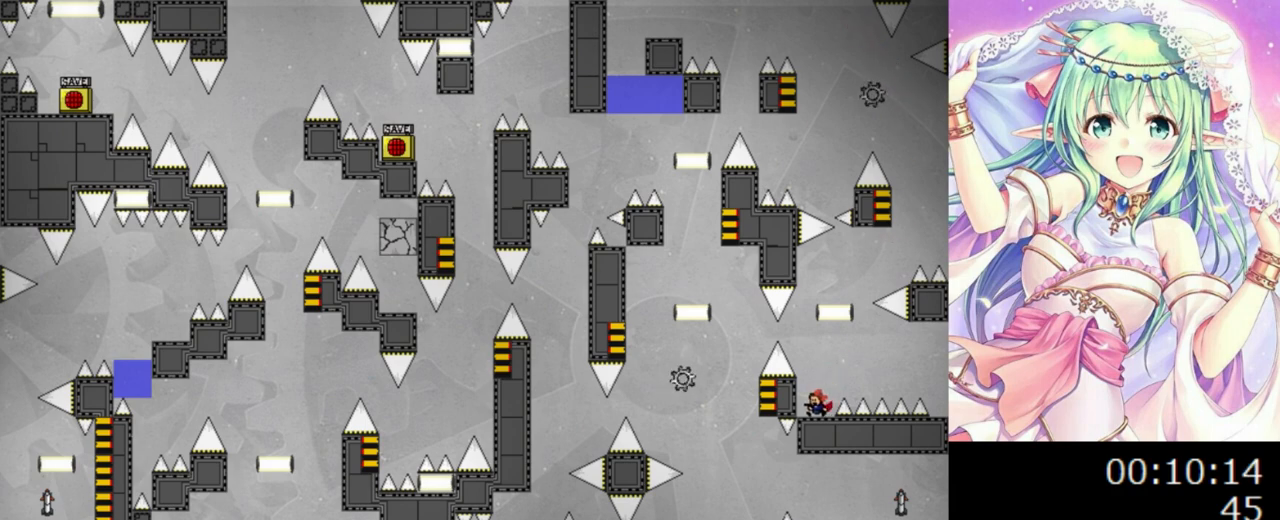
{"keys": ["right"], "events": [[200, "0", "down"], [200, "right", "down"], [320, "0", "up"]]}
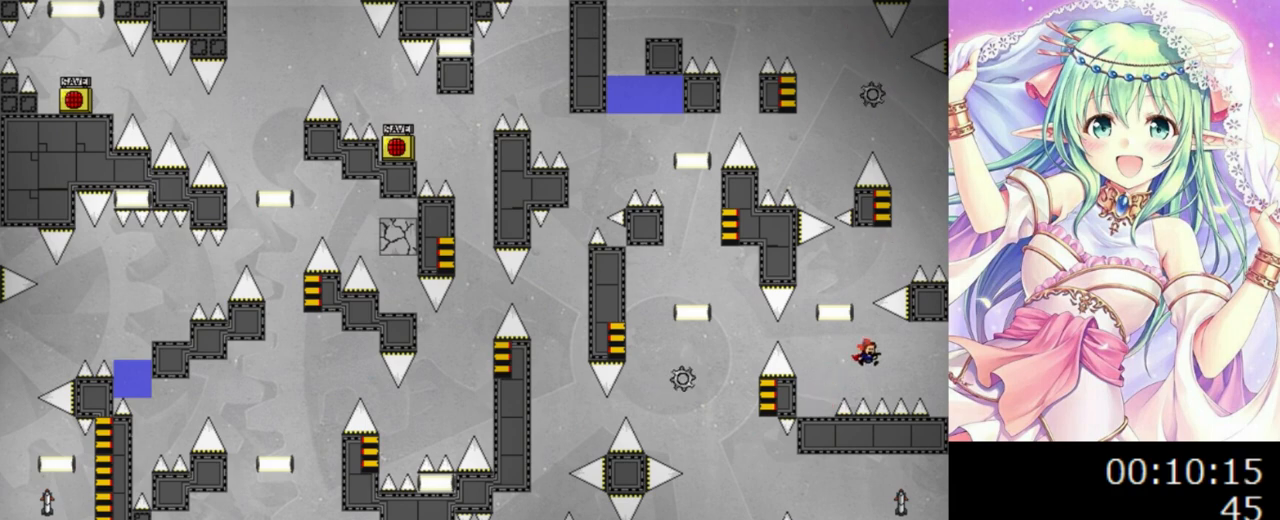
{"keys": ["right"], "events": [[140, "0", "down"], [160, "0", "up"]]}
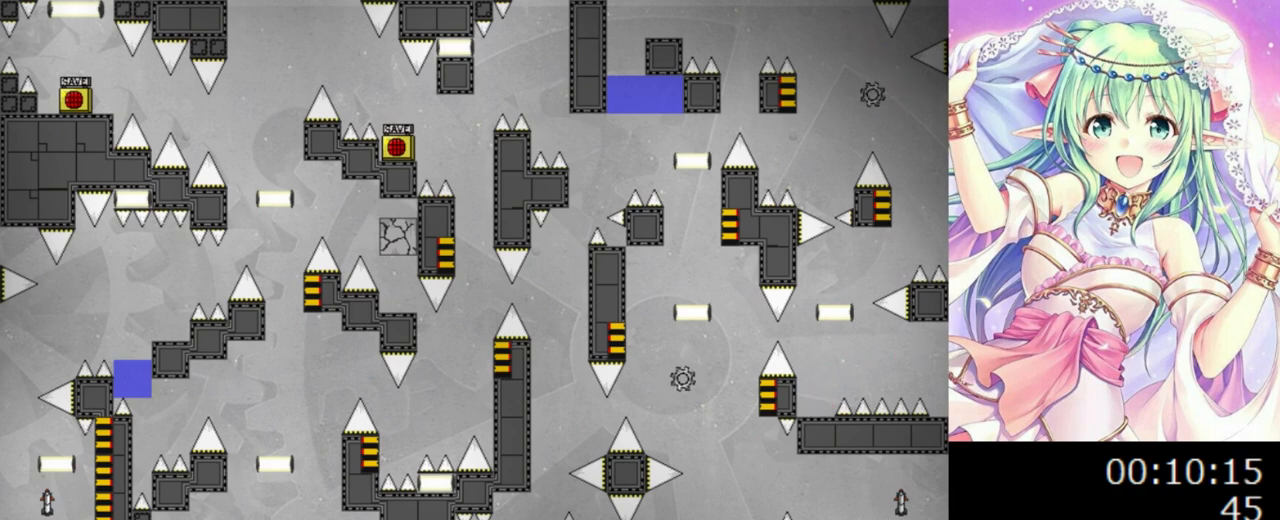
{"keys": [], "events": [[120, "right", "up"]]}
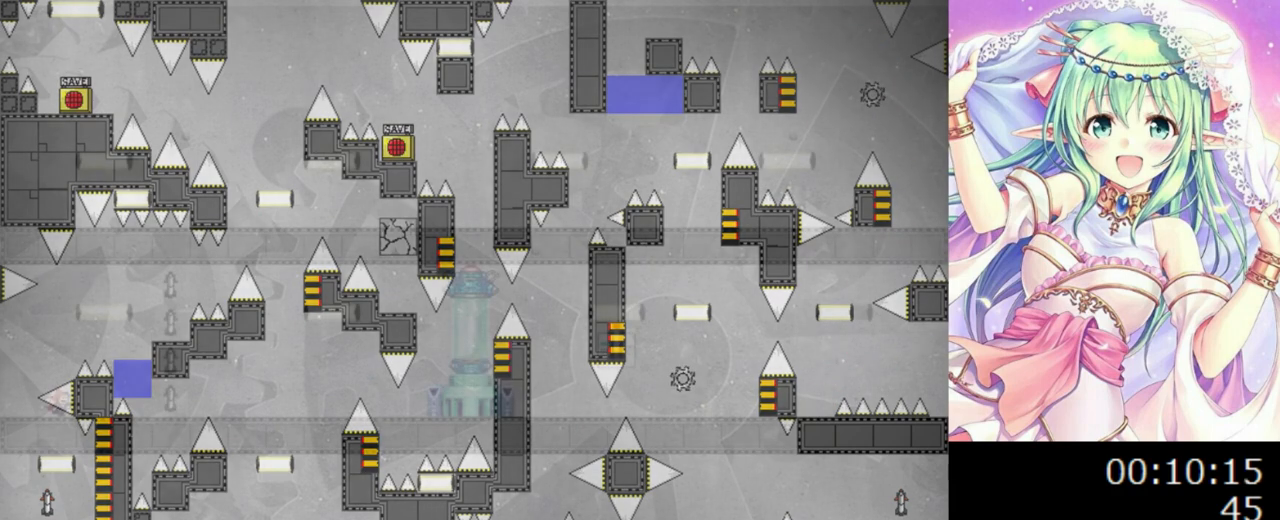
{"keys": [], "events": []}
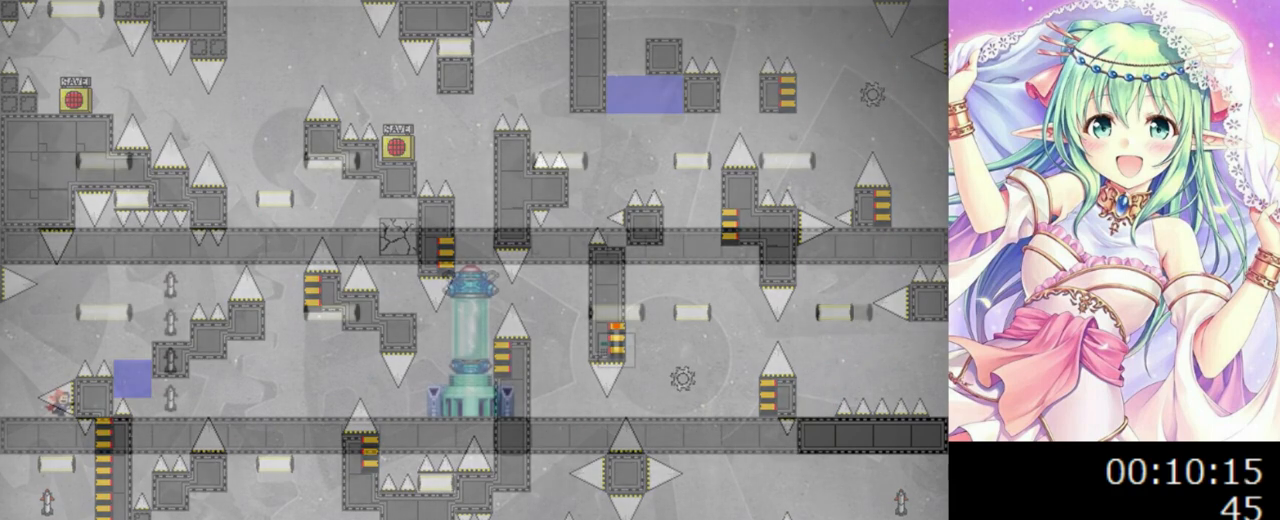
{"keys": [], "events": []}
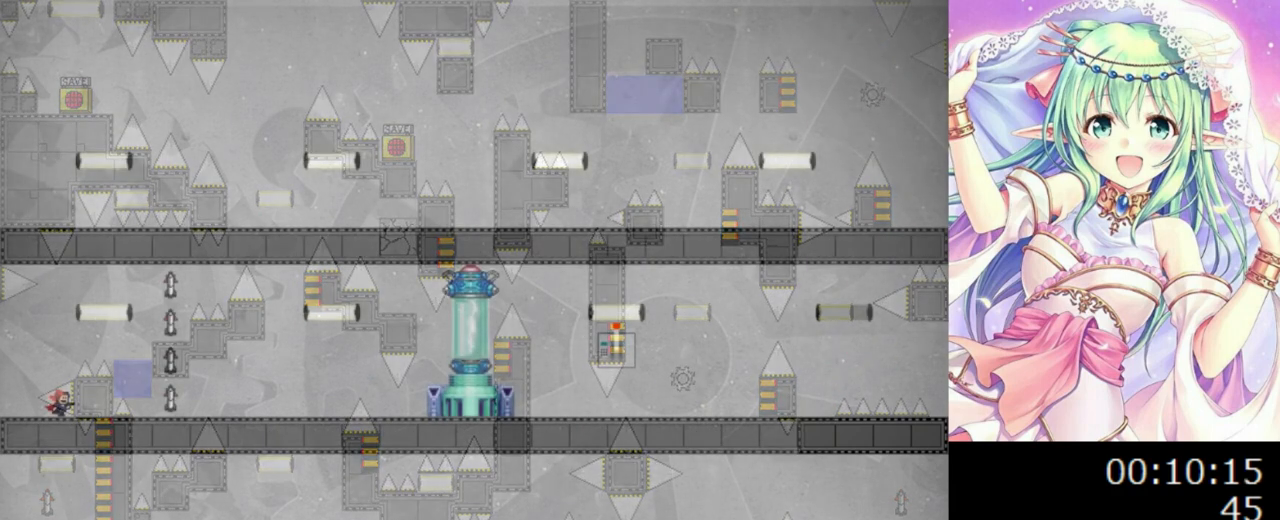
{"keys": ["right"], "events": [[40, "right", "down"]]}
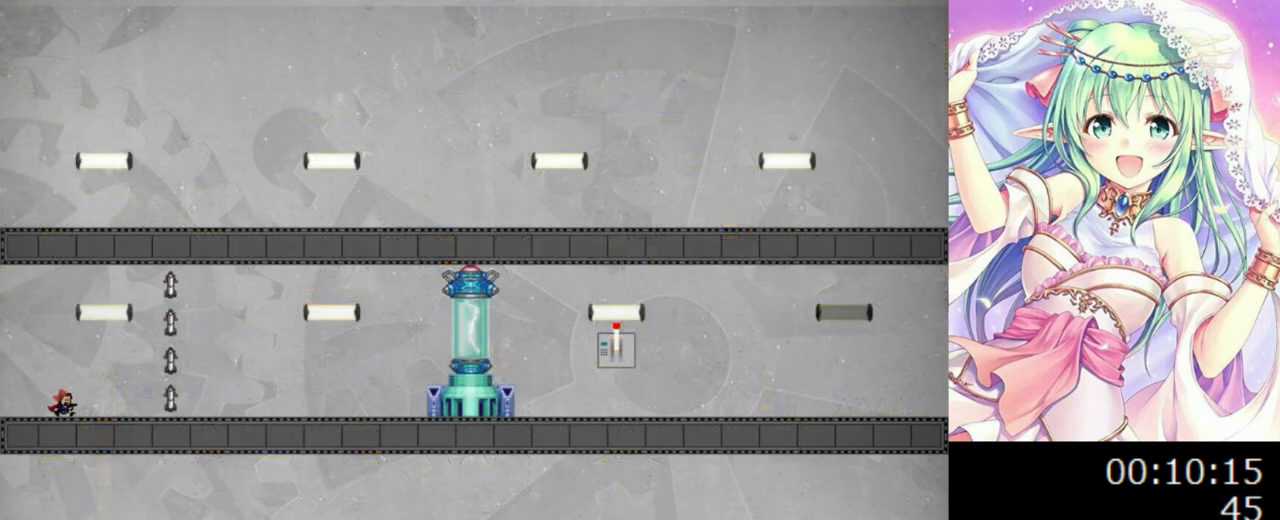
{"keys": ["right"], "events": []}
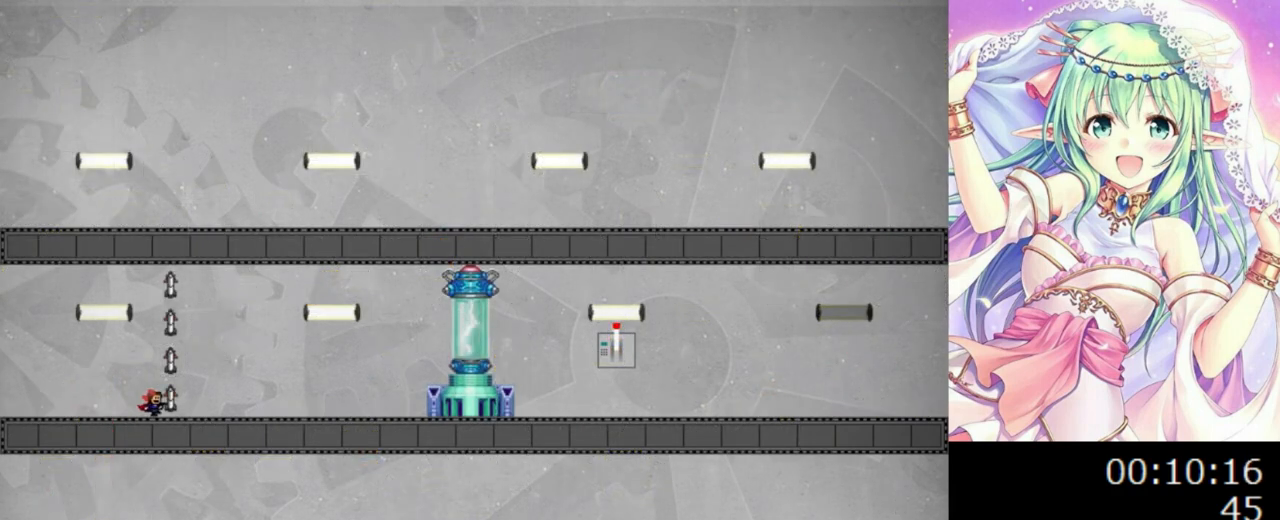
{"keys": ["right"], "events": []}
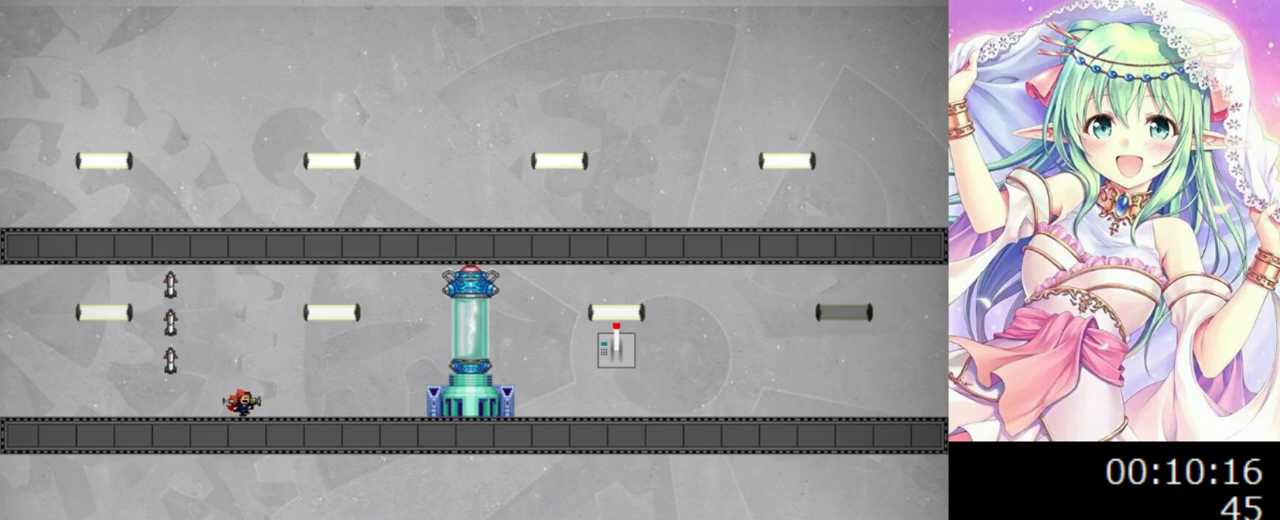
{"keys": ["0", "right", "z"], "events": [[240, "0", "down"], [440, "z", "down"]]}
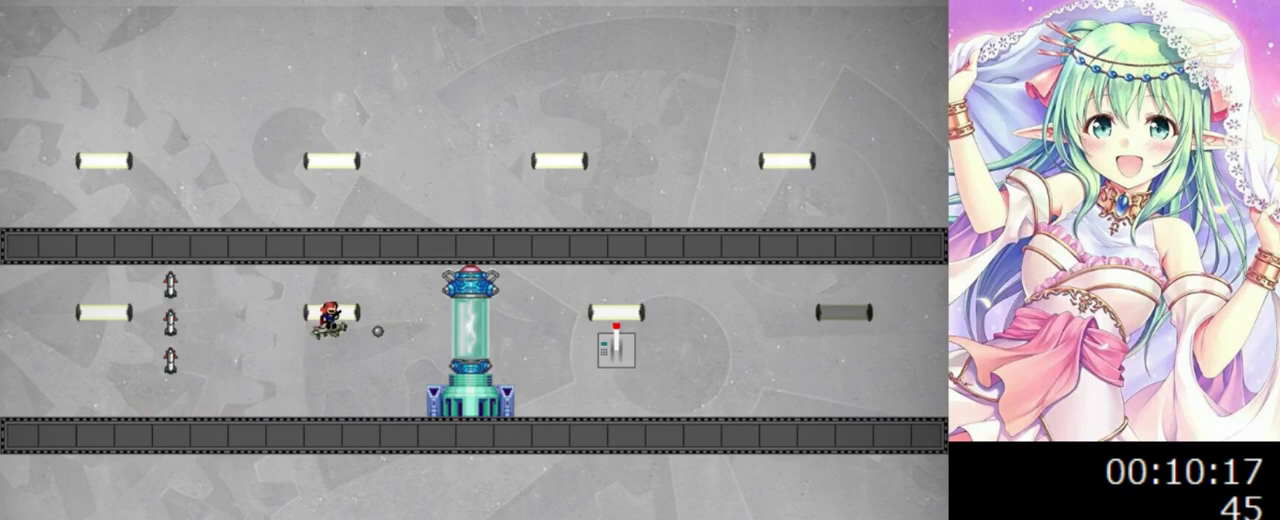
{"keys": [], "events": [[80, "0", "up"], [80, "z", "up"], [360, "right", "up"]]}
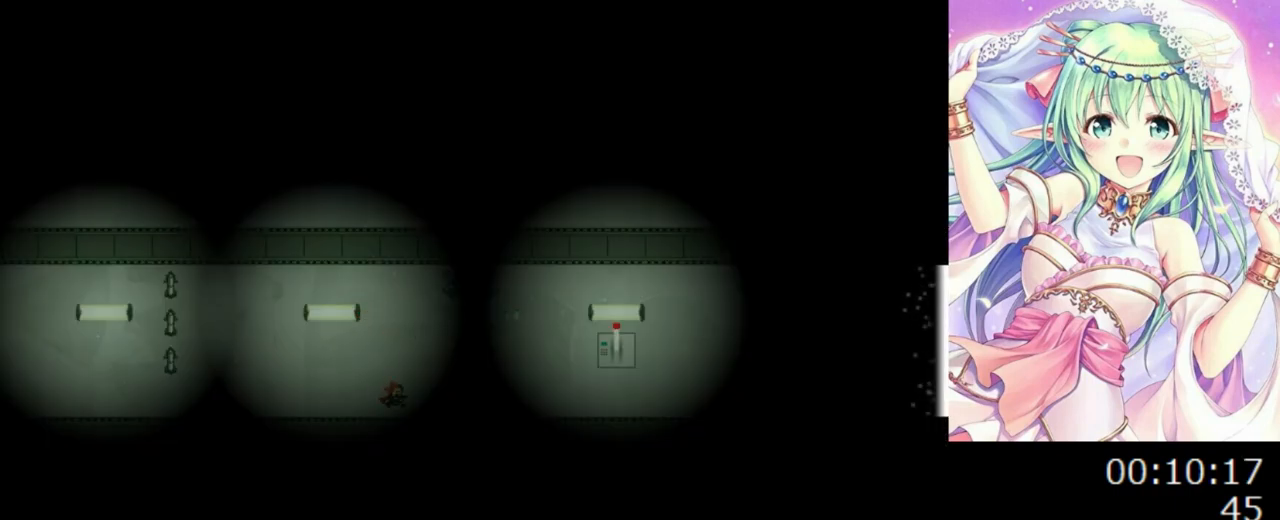
{"keys": ["right"], "events": [[120, "right", "down"]]}
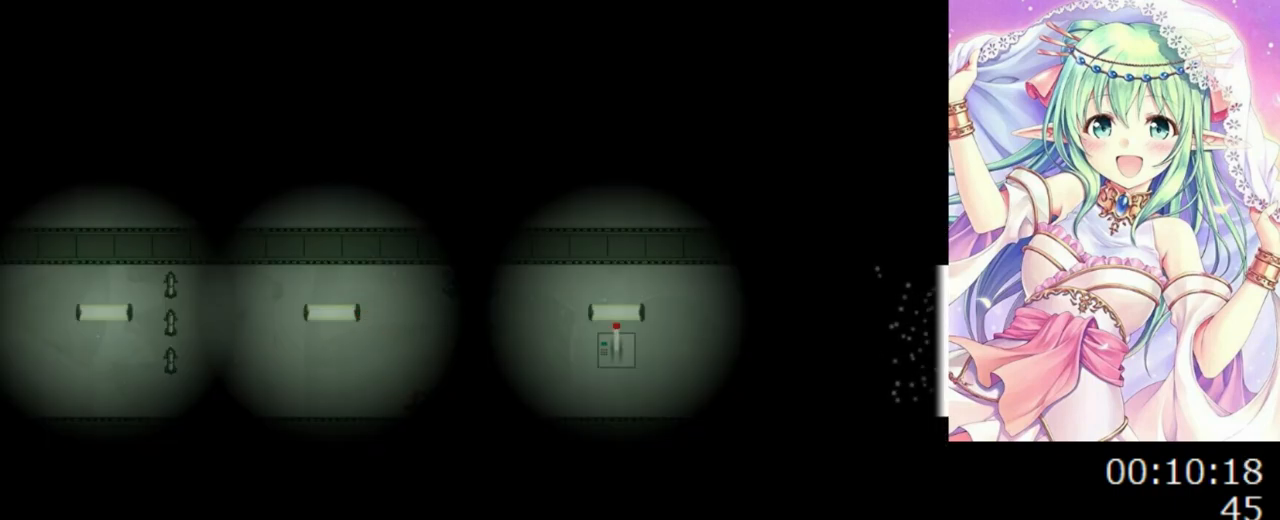
{"keys": ["right"], "events": []}
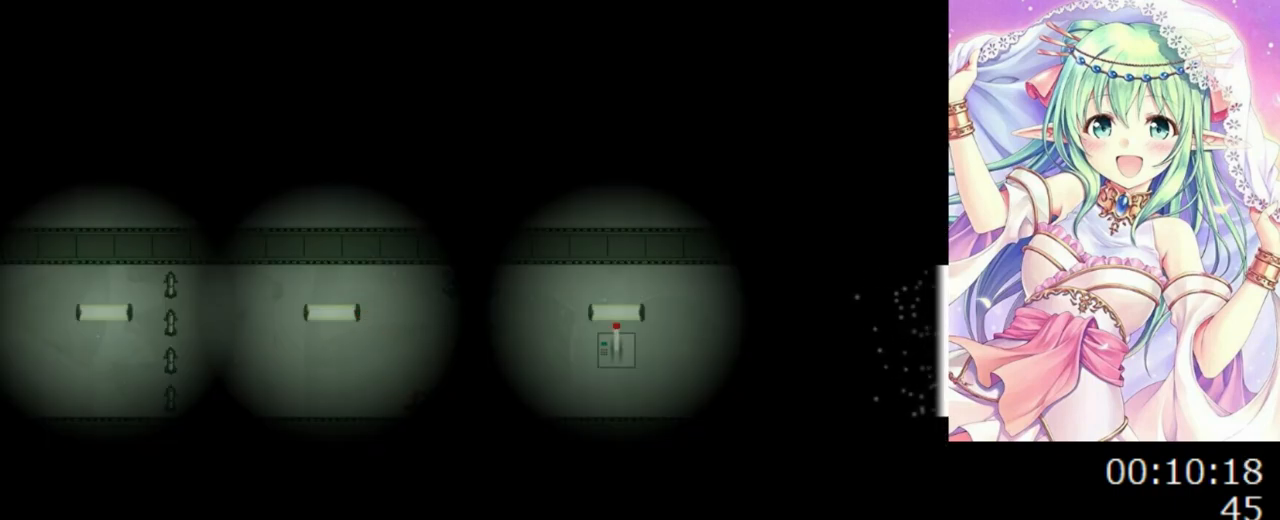
{"keys": ["right"], "events": [[20, "0", "down"], [400, "0", "up"]]}
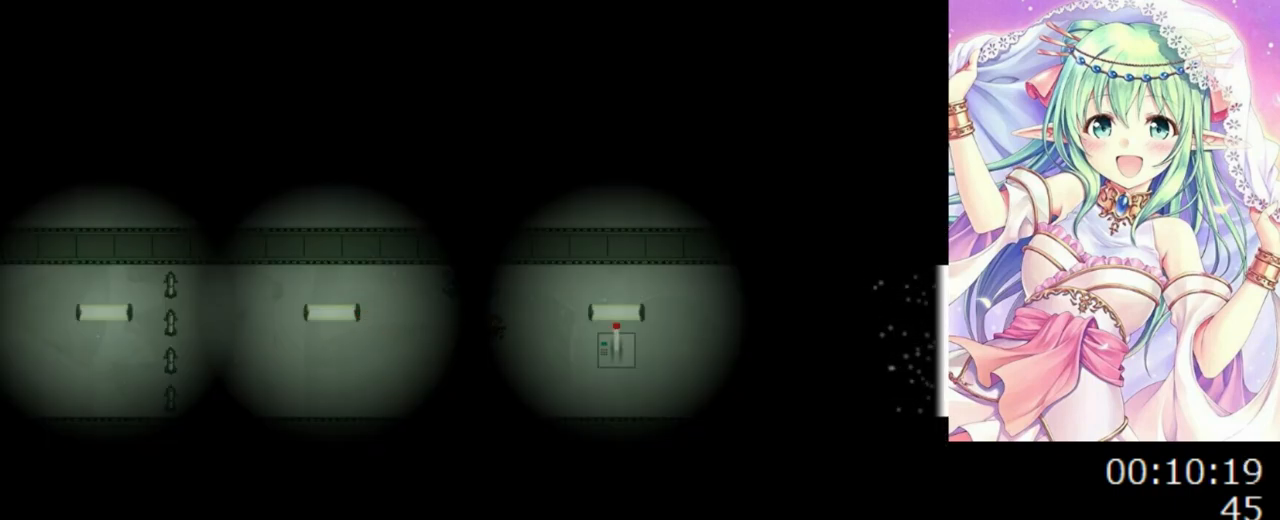
{"keys": ["0", "right"], "events": [[460, "0", "down"]]}
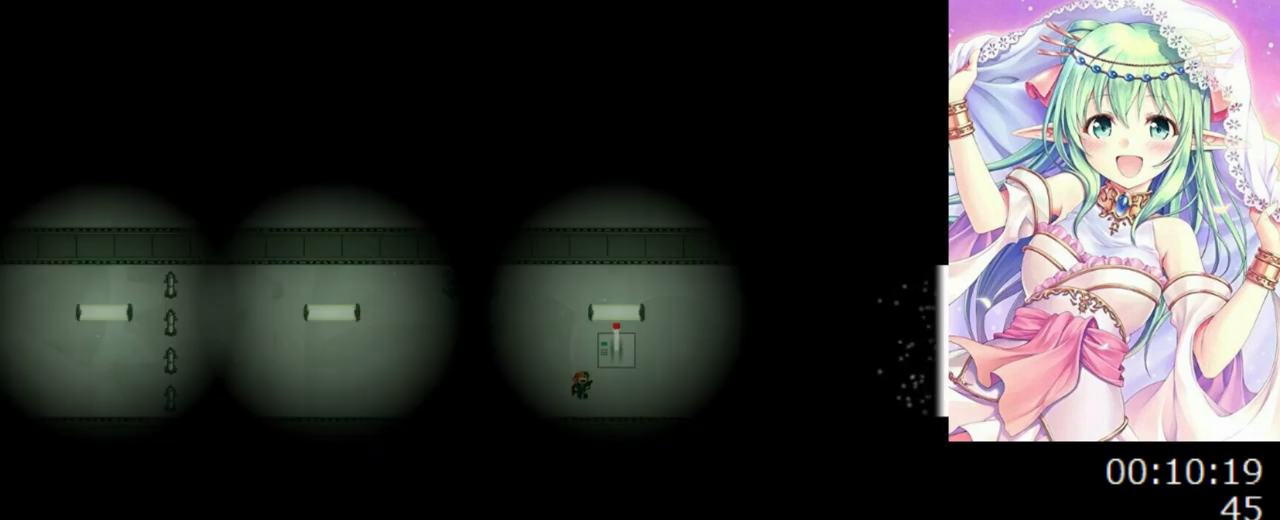
{"keys": ["right"], "events": [[80, "0", "up"]]}
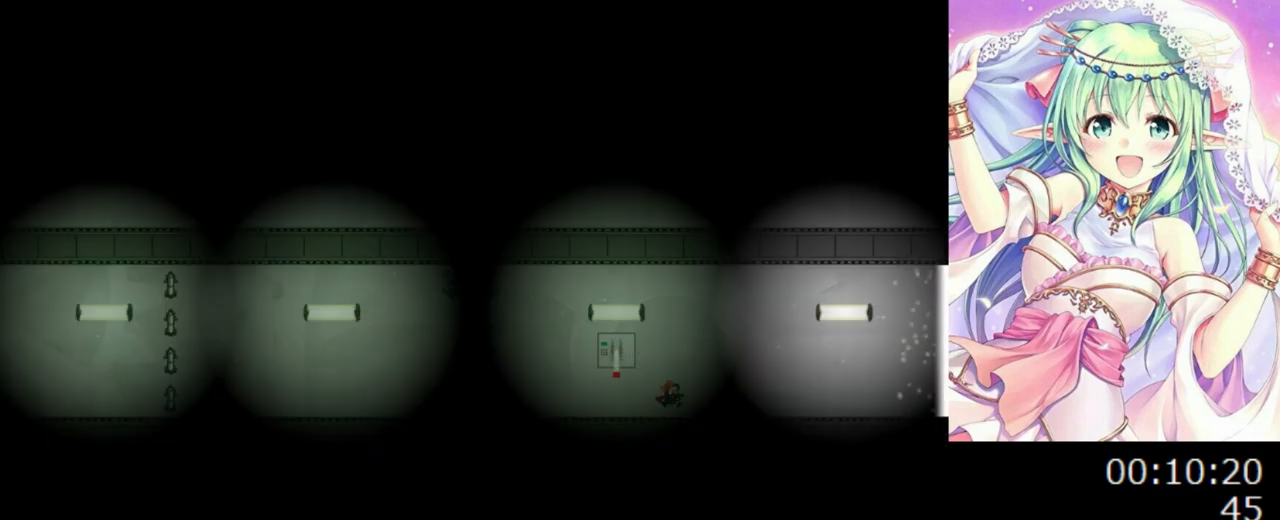
{"keys": ["right"], "events": []}
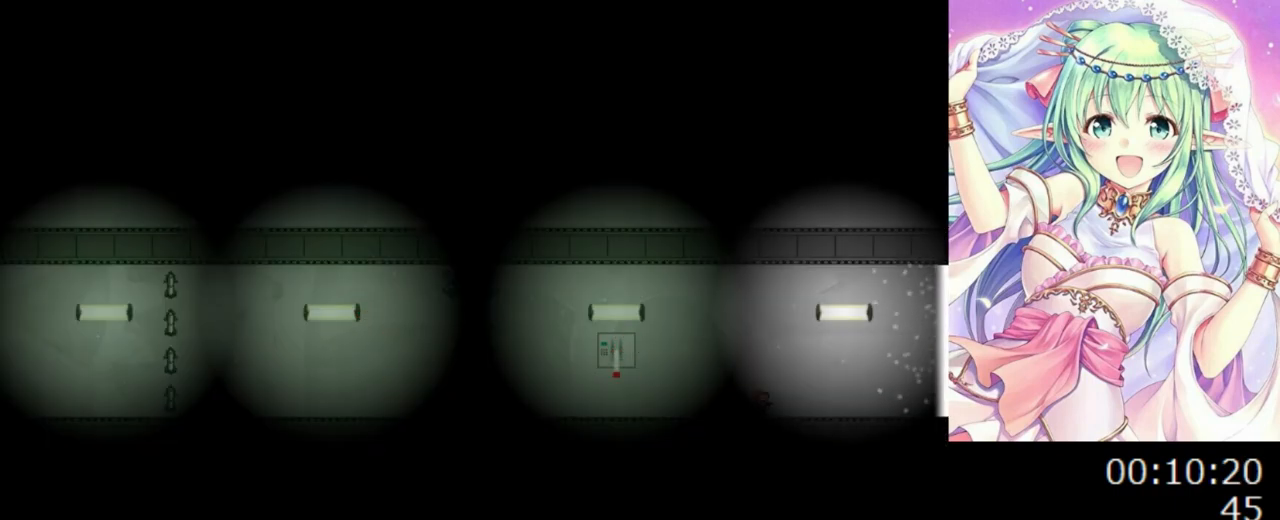
{"keys": ["right"], "events": []}
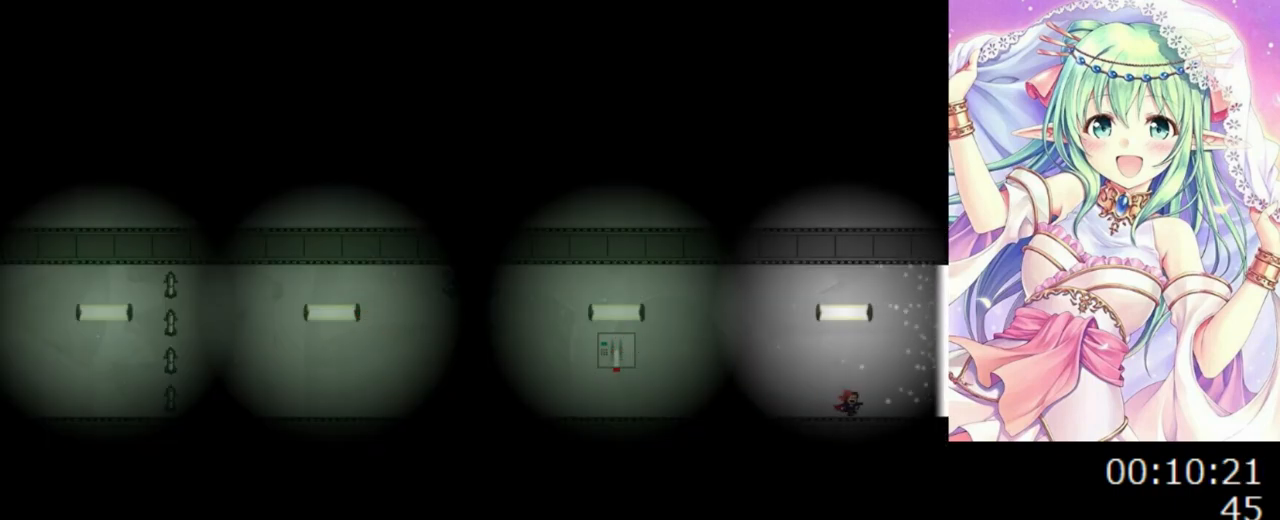
{"keys": ["right"], "events": []}
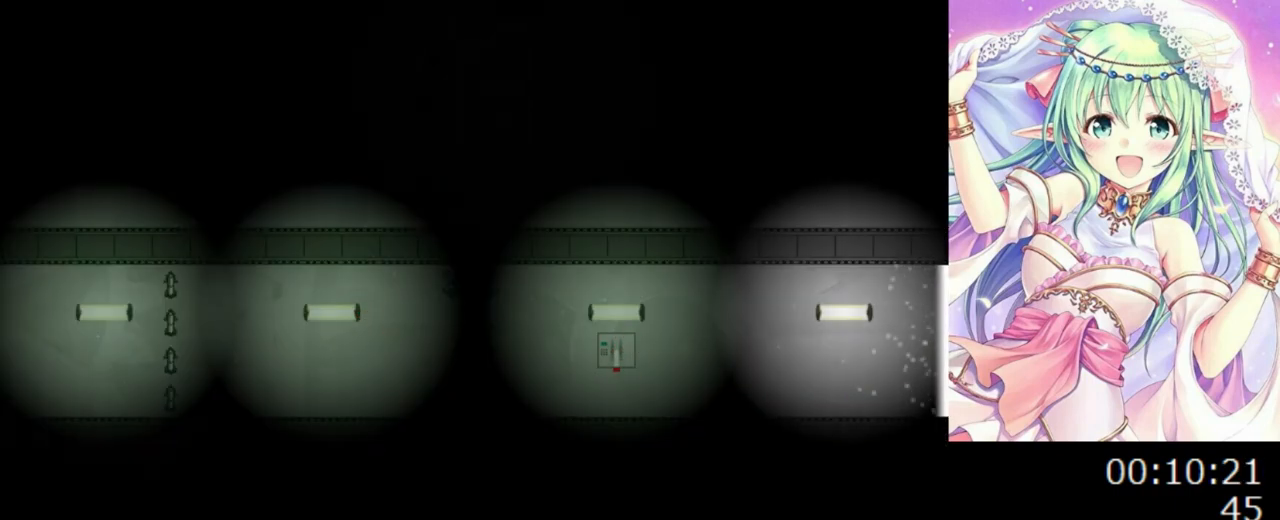
{"keys": [], "events": [[380, "right", "up"]]}
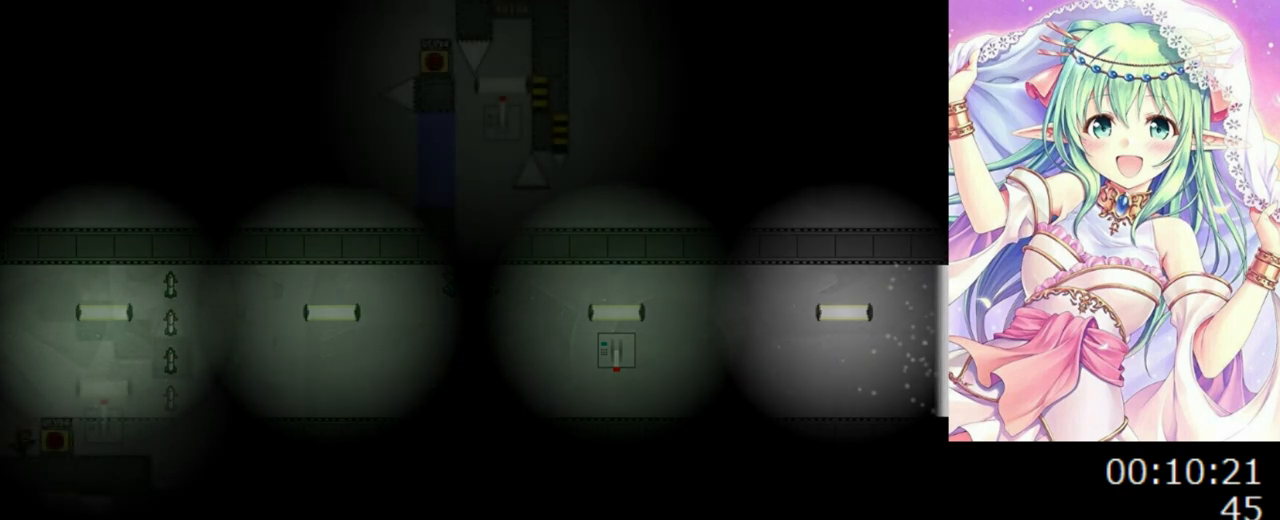
{"keys": [], "events": []}
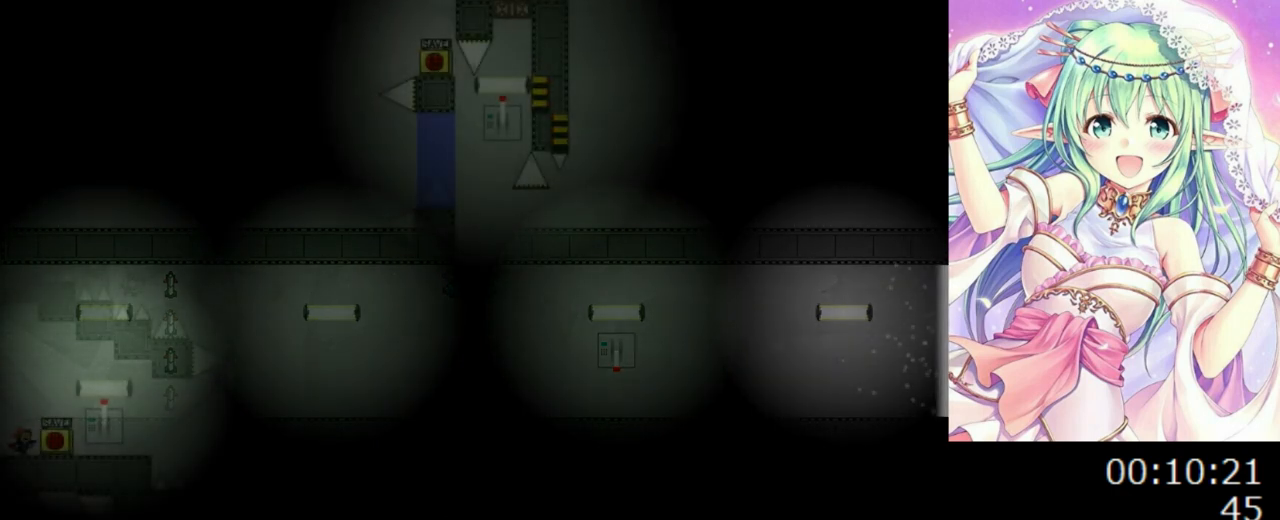
{"keys": [], "events": []}
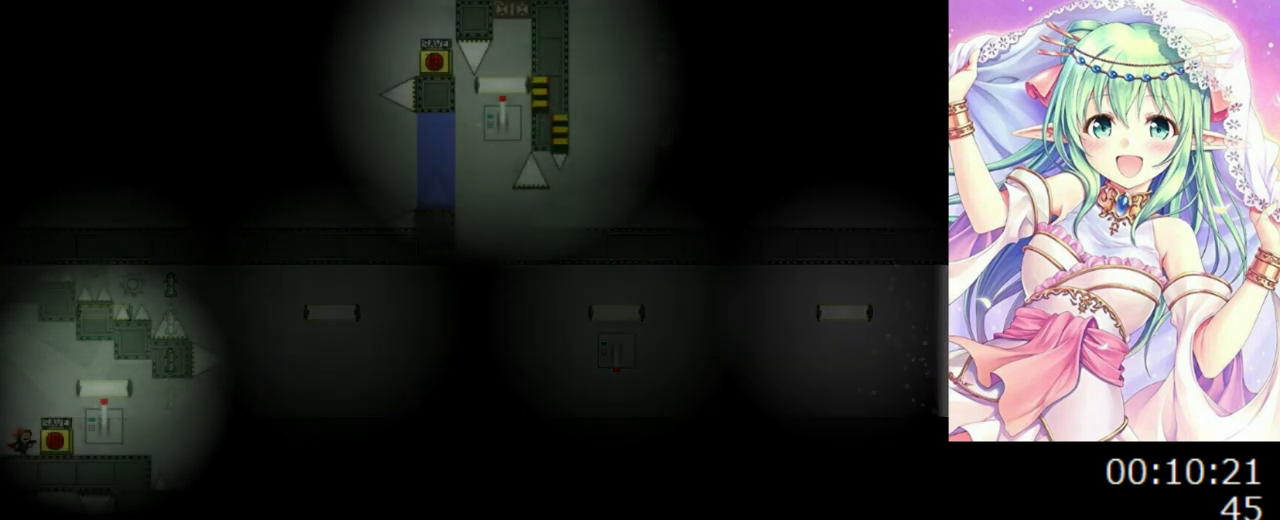
{"keys": [], "events": []}
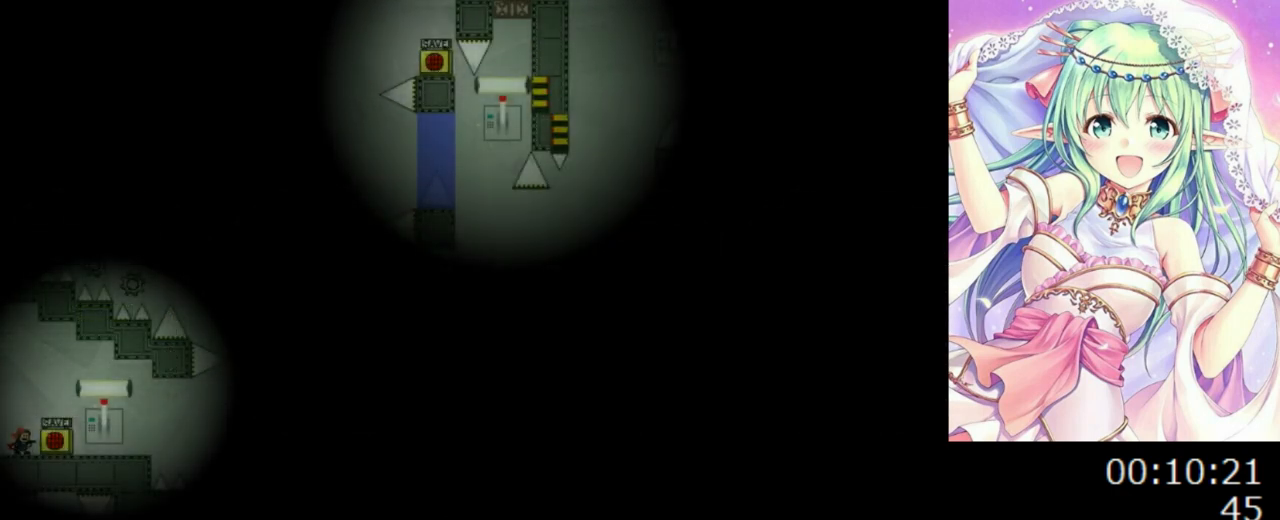
{"keys": ["right"], "events": [[340, "right", "down"]]}
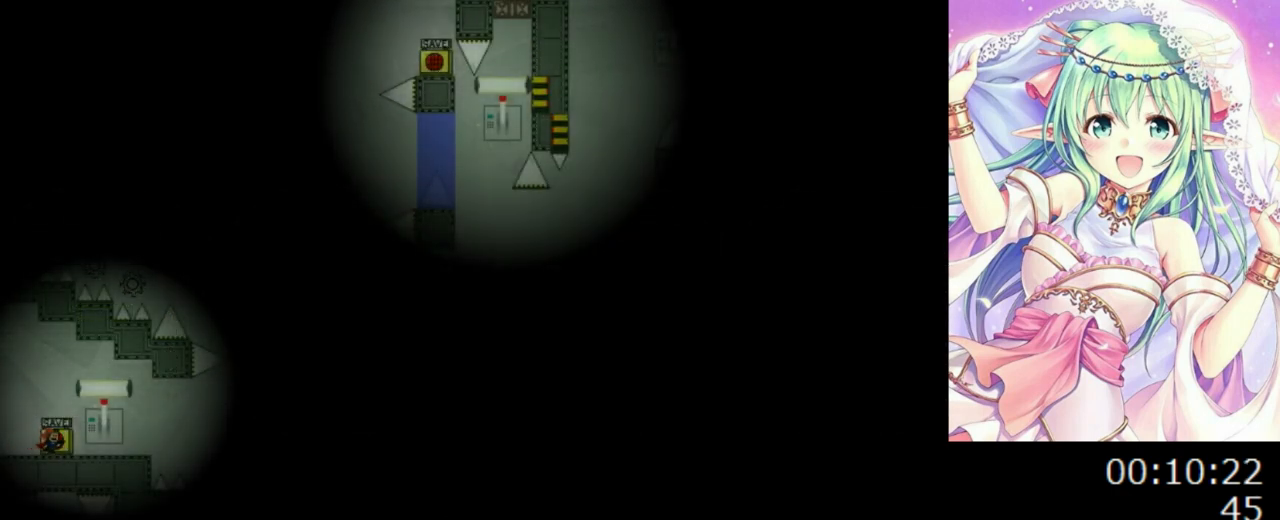
{"keys": ["r"], "events": [[40, "right", "up"], [80, "z", "down"], [200, "z", "up"], [460, "r", "down"]]}
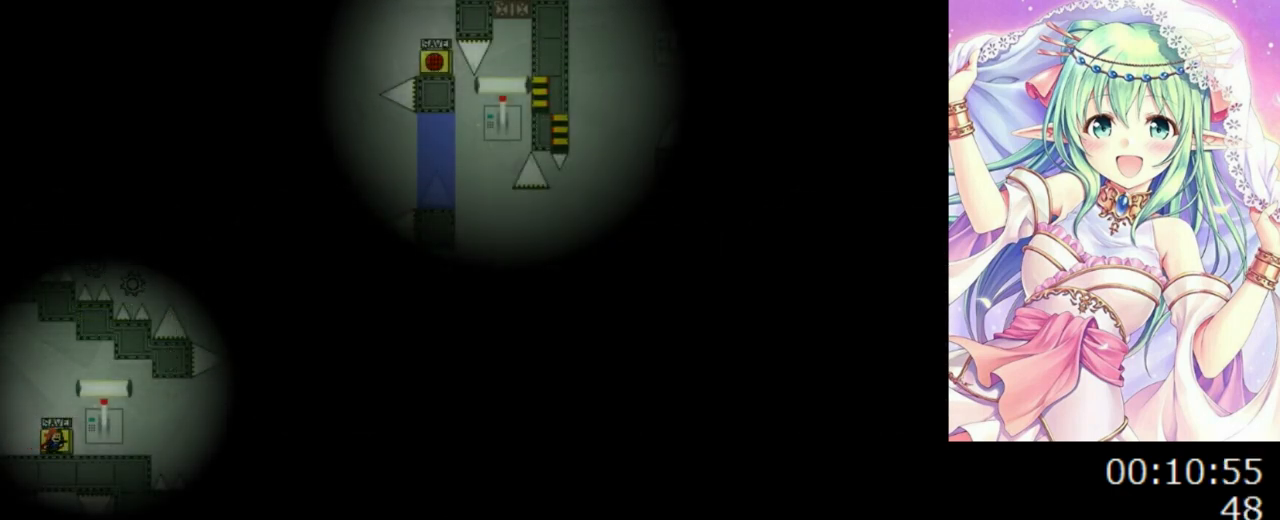
{"keys": ["right"], "events": [[60, "r", "up"], [320, "right", "down"]]}
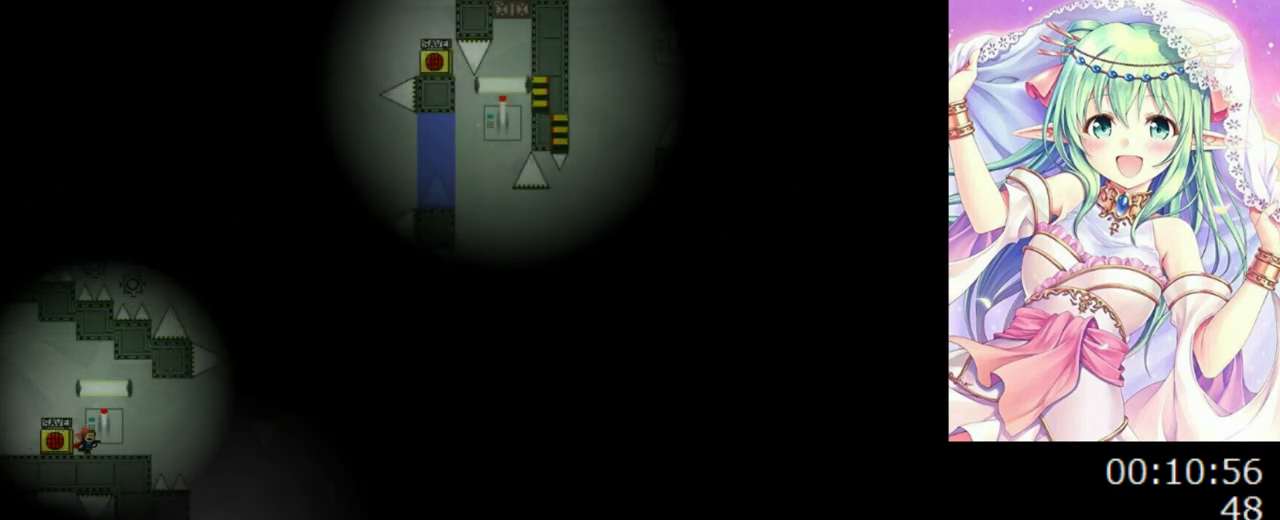
{"keys": ["right"], "events": [[260, "right", "up"], [360, "0", "down"], [360, "right", "down"], [420, "0", "up"]]}